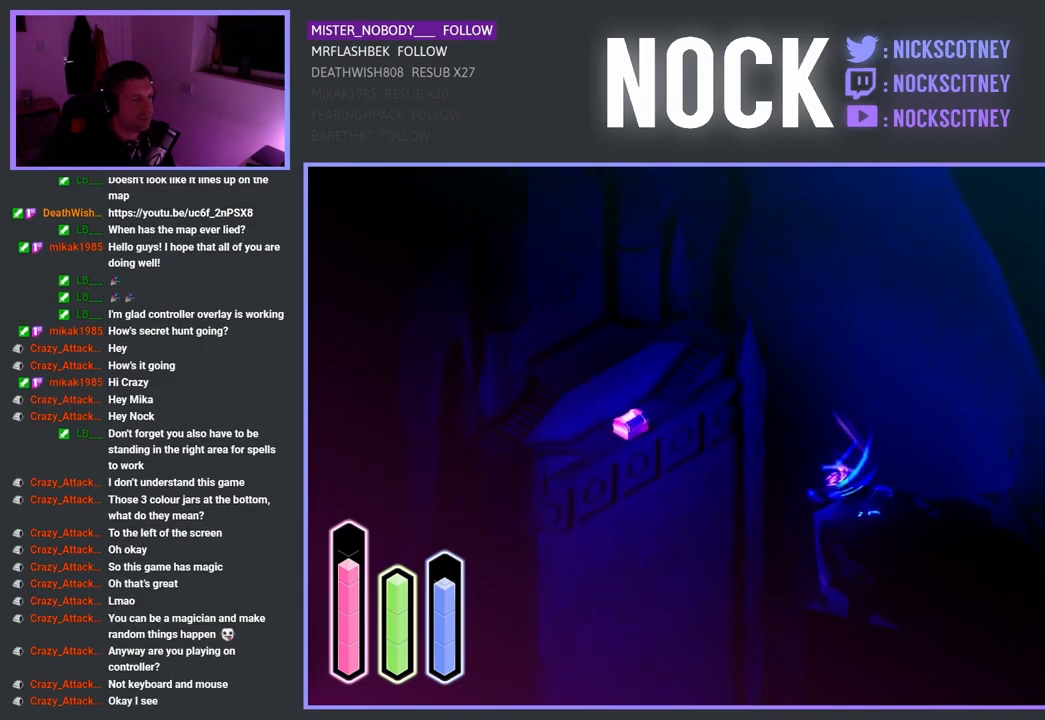
Gameplay with a controller (PlayStation layout); each line is a JSON object with the inputs held at the frame after it. "events" lists button and stick changes between this image and that frame as [ms after this image, input, new state], when the widget could be followed in between.
{"buttons": ["CROSS"], "left_stick": "center", "right_stick": "center", "events": []}
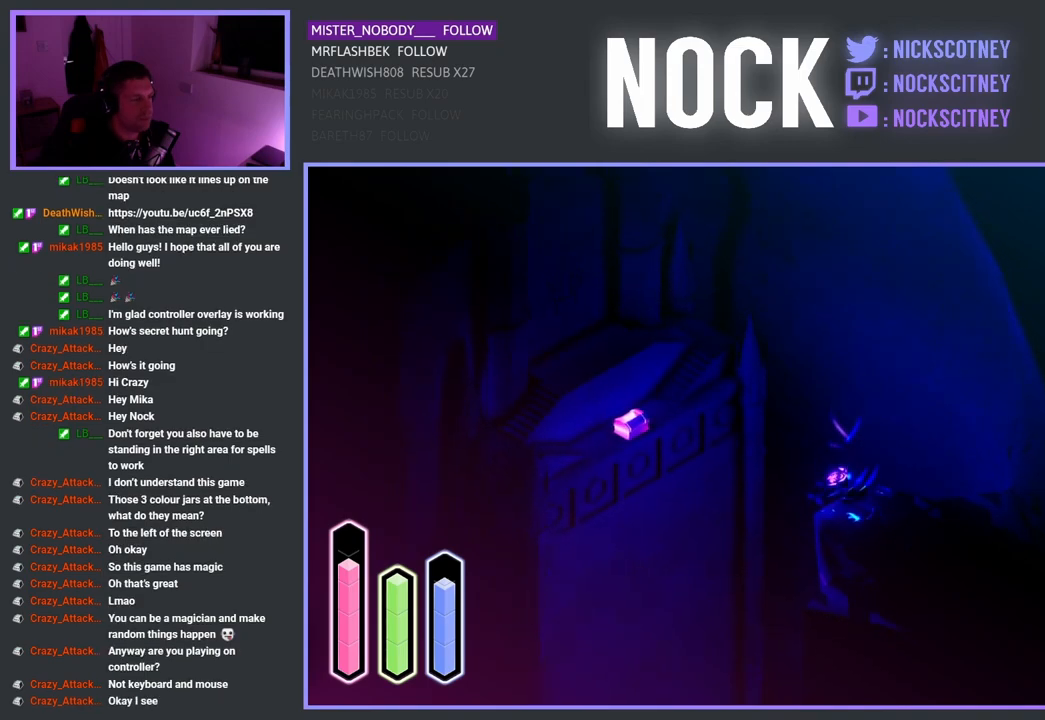
{"buttons": ["CROSS"], "left_stick": "center", "right_stick": "center", "events": []}
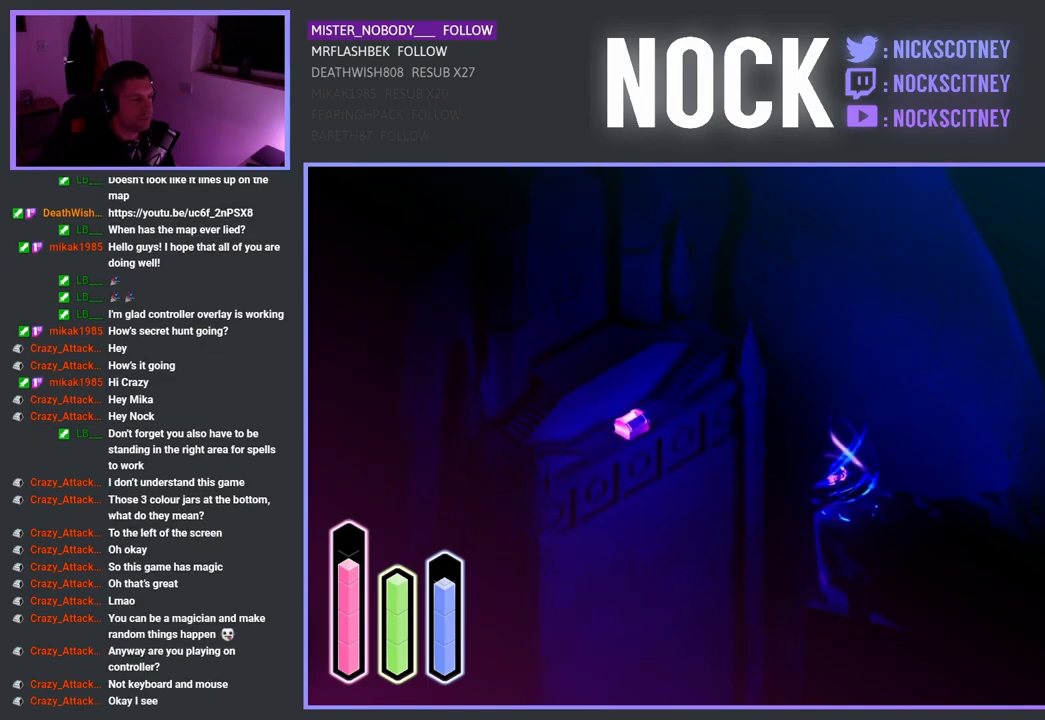
{"buttons": ["CROSS"], "left_stick": "center", "right_stick": "center", "events": []}
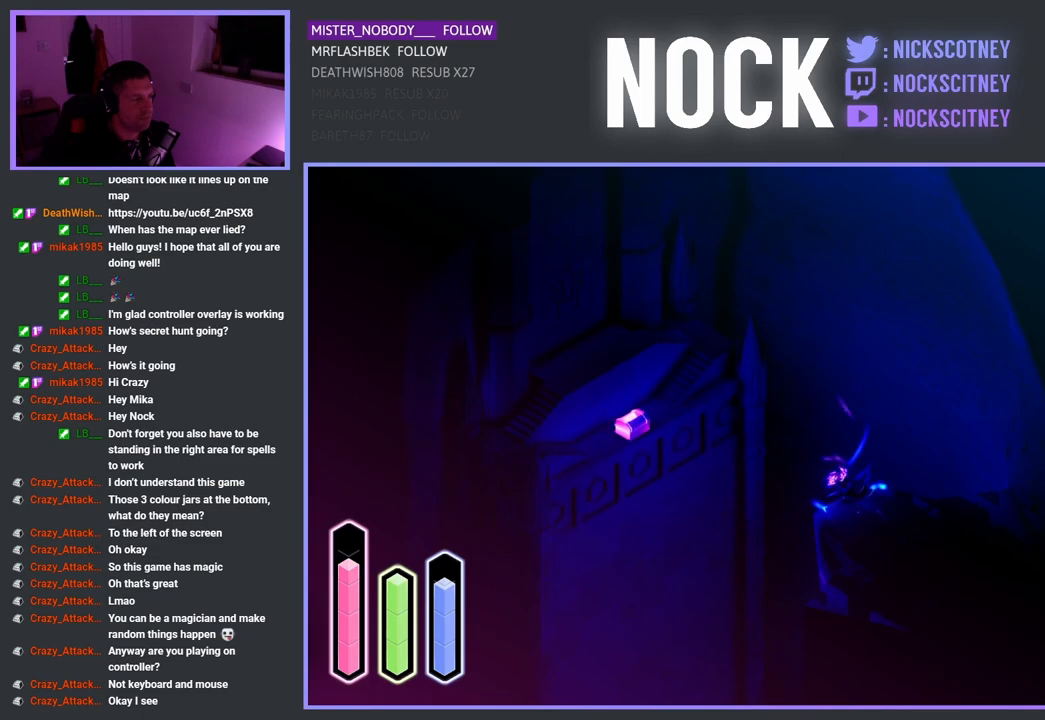
{"buttons": ["CROSS"], "left_stick": "center", "right_stick": "center", "events": []}
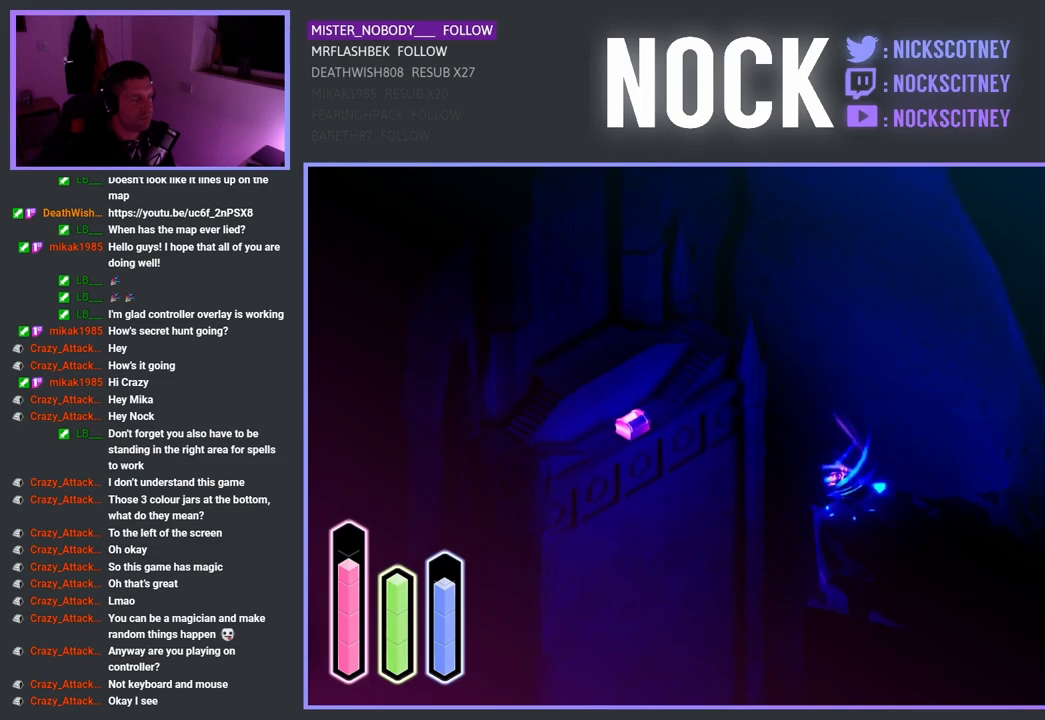
{"buttons": ["CROSS"], "left_stick": "center", "right_stick": "center", "events": []}
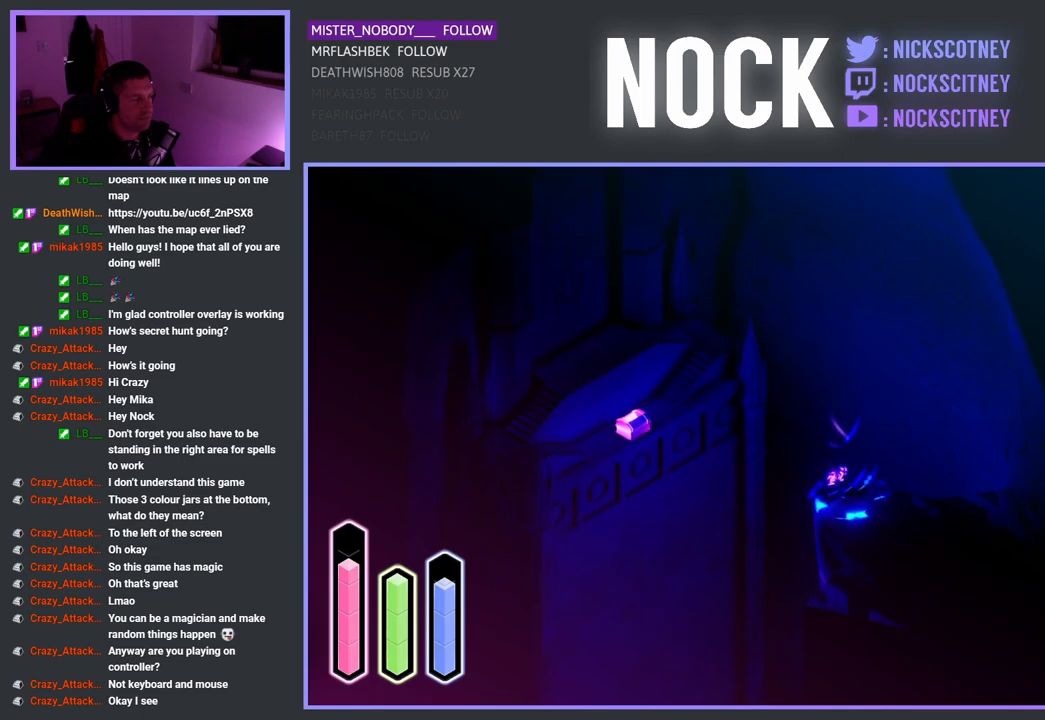
{"buttons": ["CROSS"], "left_stick": "center", "right_stick": "center", "events": []}
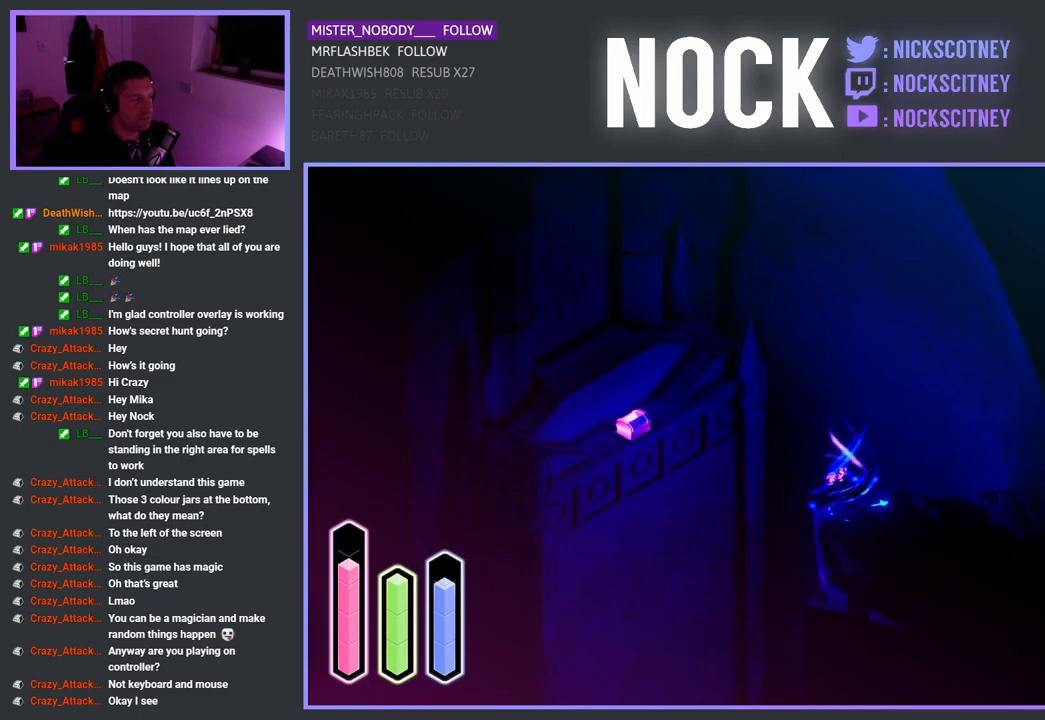
{"buttons": ["CROSS"], "left_stick": "center", "right_stick": "center", "events": []}
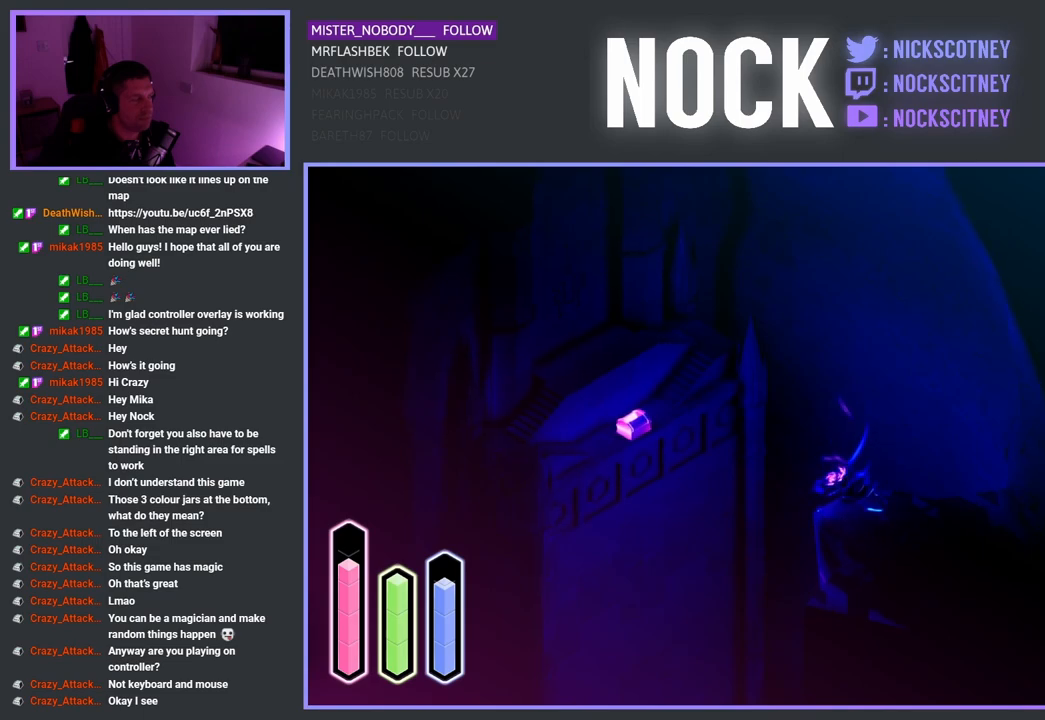
{"buttons": ["CROSS"], "left_stick": "center", "right_stick": "center", "events": []}
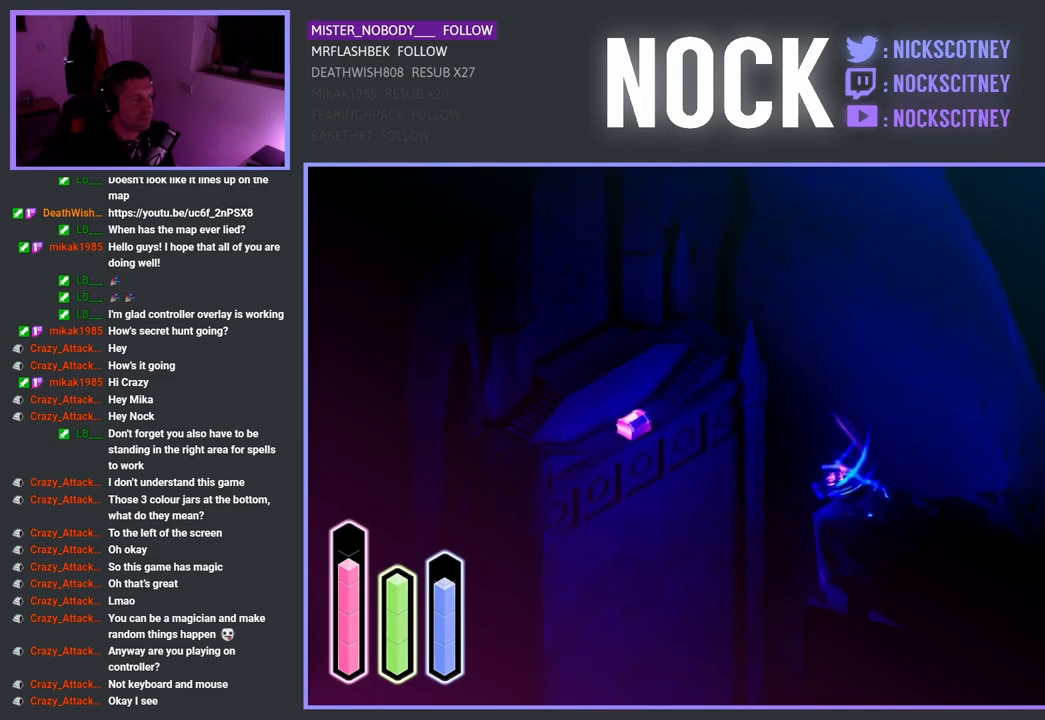
{"buttons": ["CROSS"], "left_stick": "center", "right_stick": "center", "events": []}
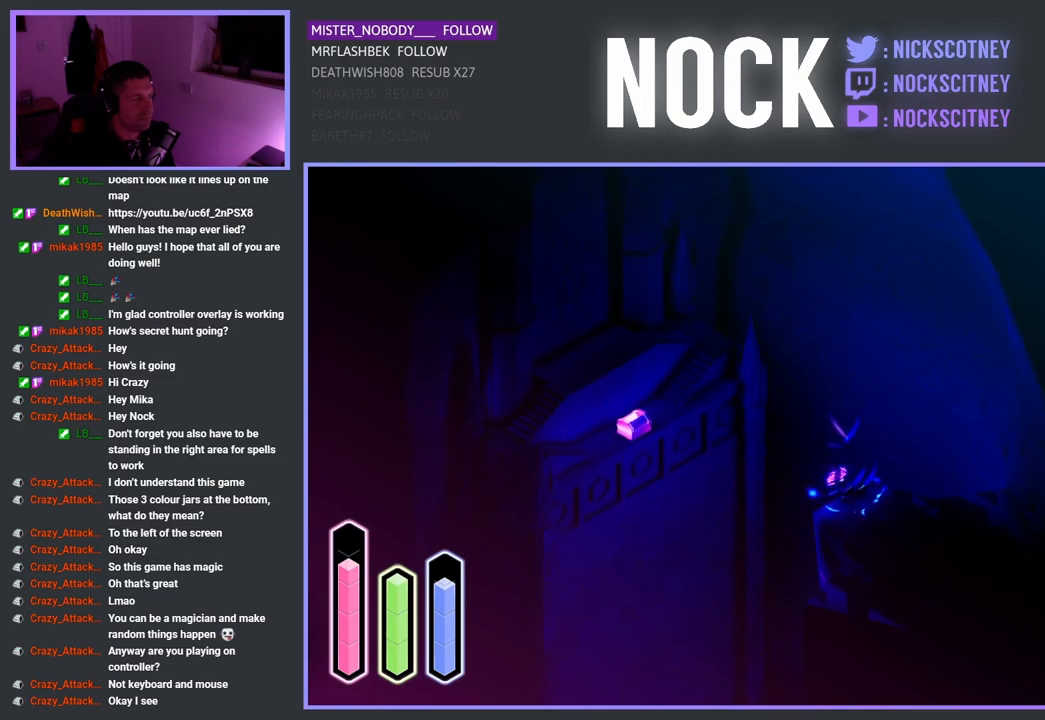
{"buttons": ["CROSS"], "left_stick": "center", "right_stick": "center", "events": []}
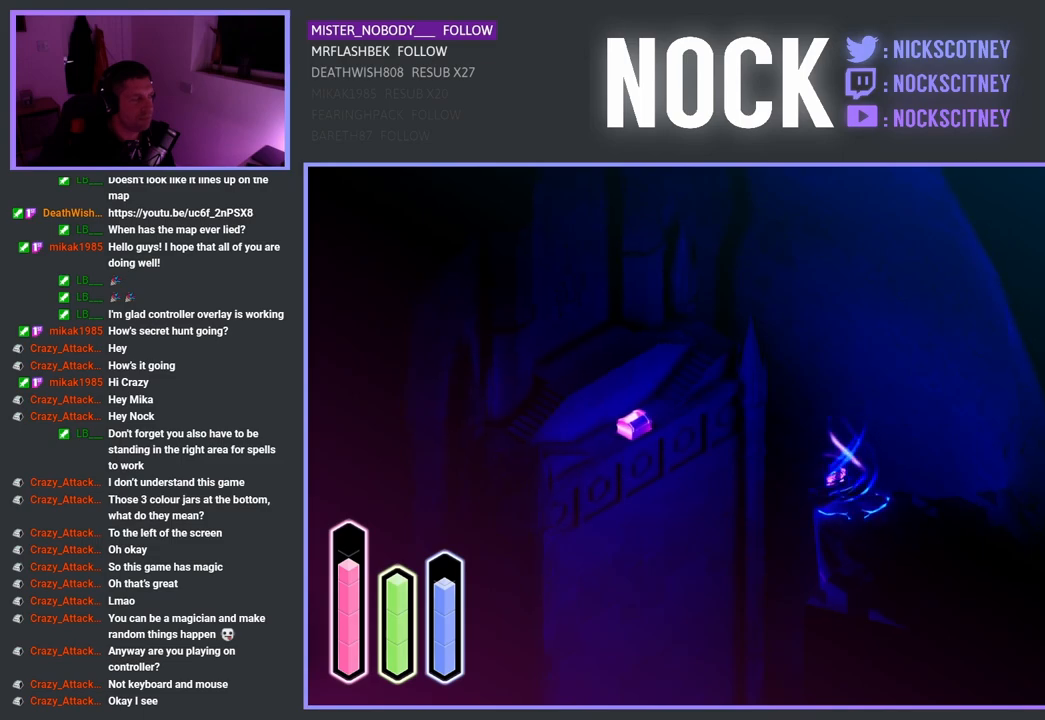
{"buttons": ["CROSS"], "left_stick": "center", "right_stick": "center", "events": []}
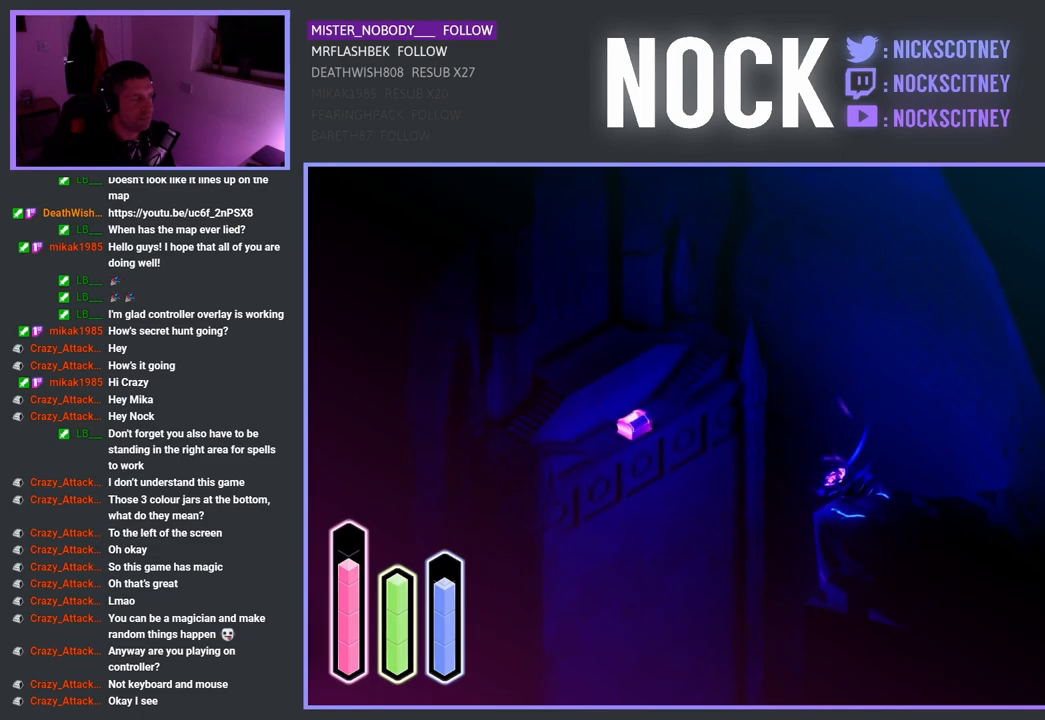
{"buttons": ["CROSS"], "left_stick": "center", "right_stick": "center", "events": []}
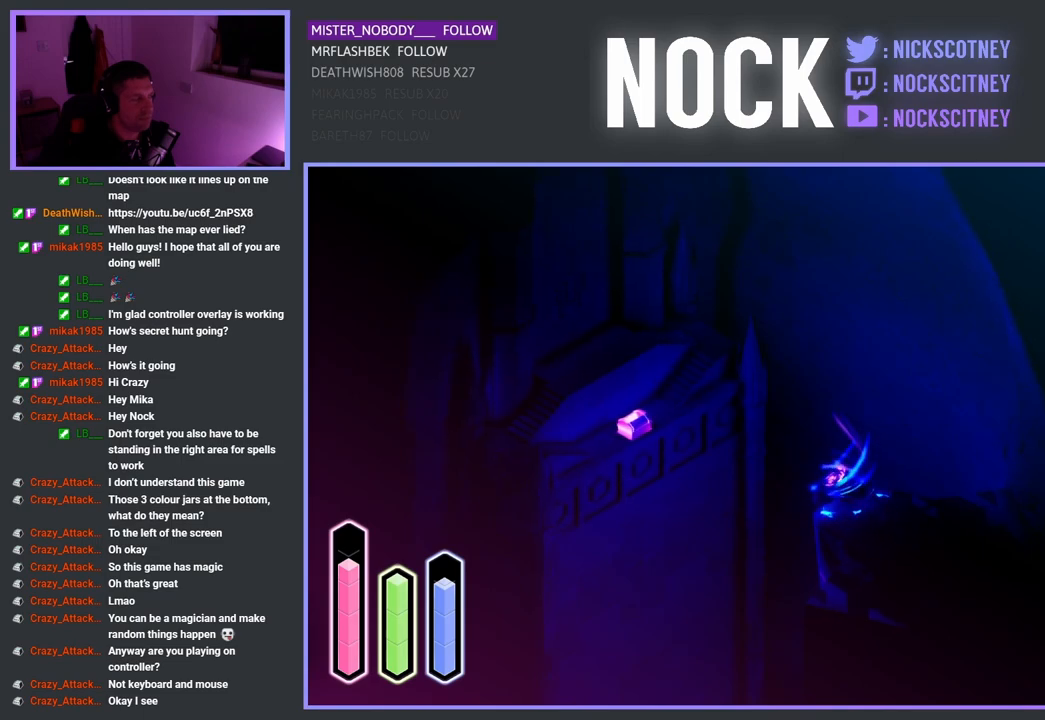
{"buttons": ["CROSS"], "left_stick": "center", "right_stick": "center", "events": []}
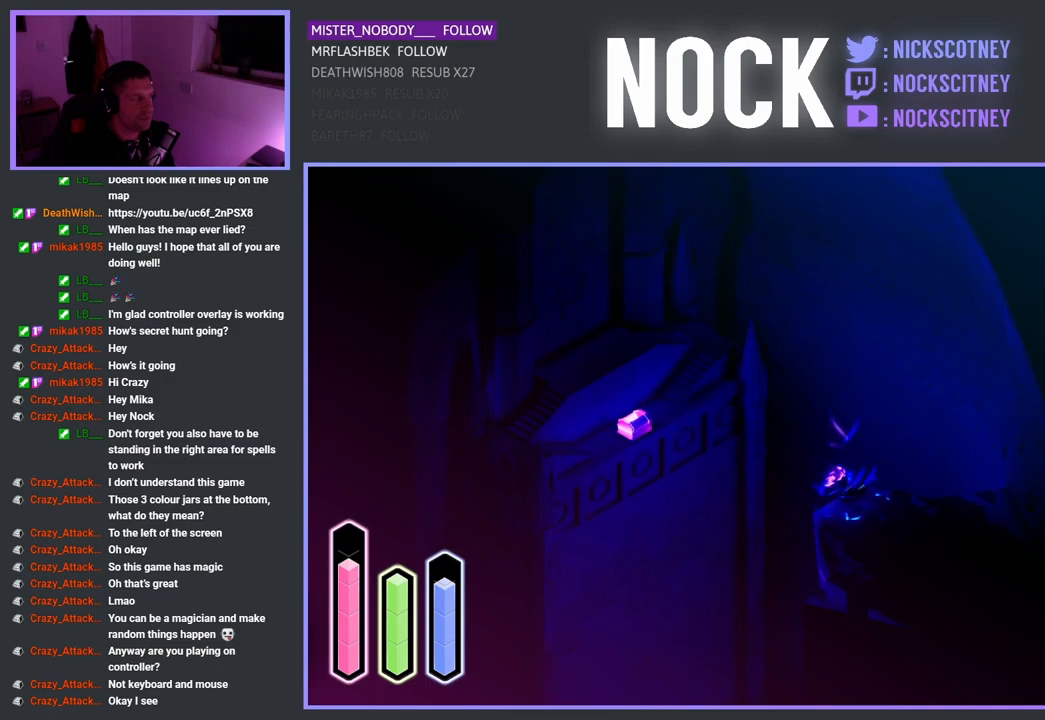
{"buttons": ["CROSS"], "left_stick": "center", "right_stick": "center", "events": []}
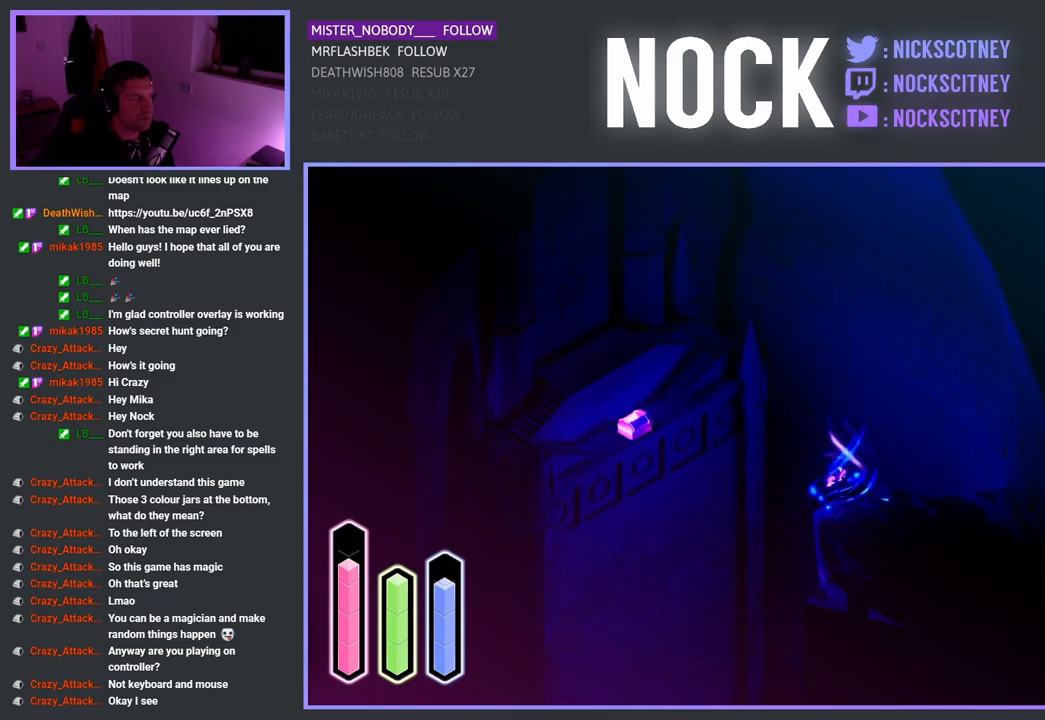
{"buttons": ["CROSS"], "left_stick": "center", "right_stick": "center", "events": []}
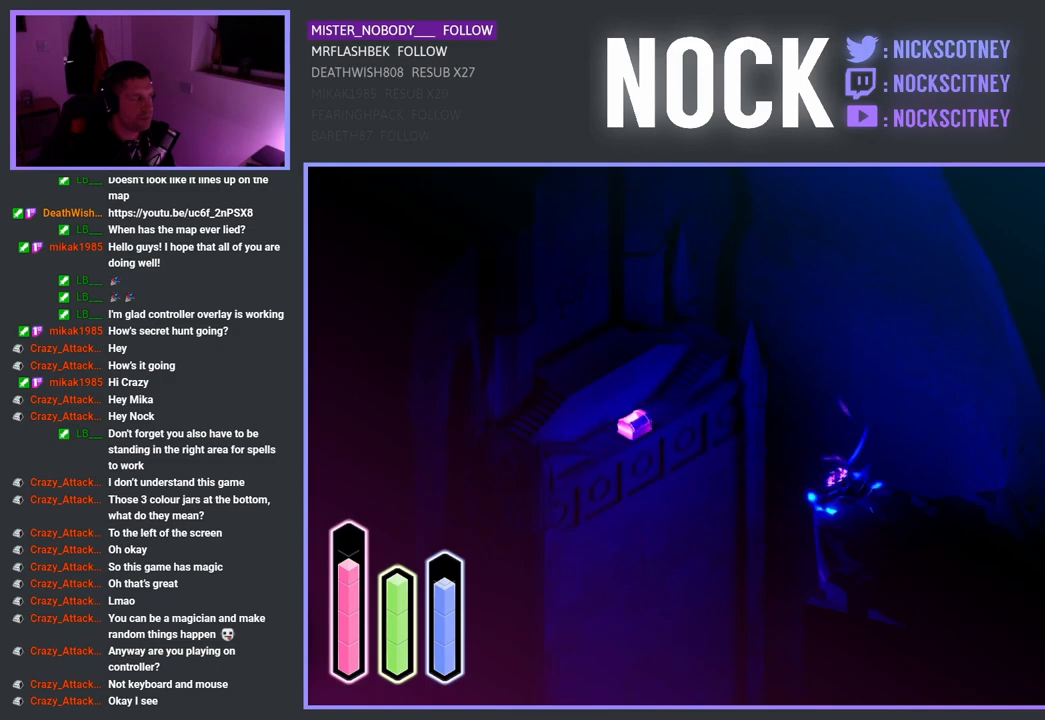
{"buttons": ["CROSS"], "left_stick": "center", "right_stick": "center", "events": []}
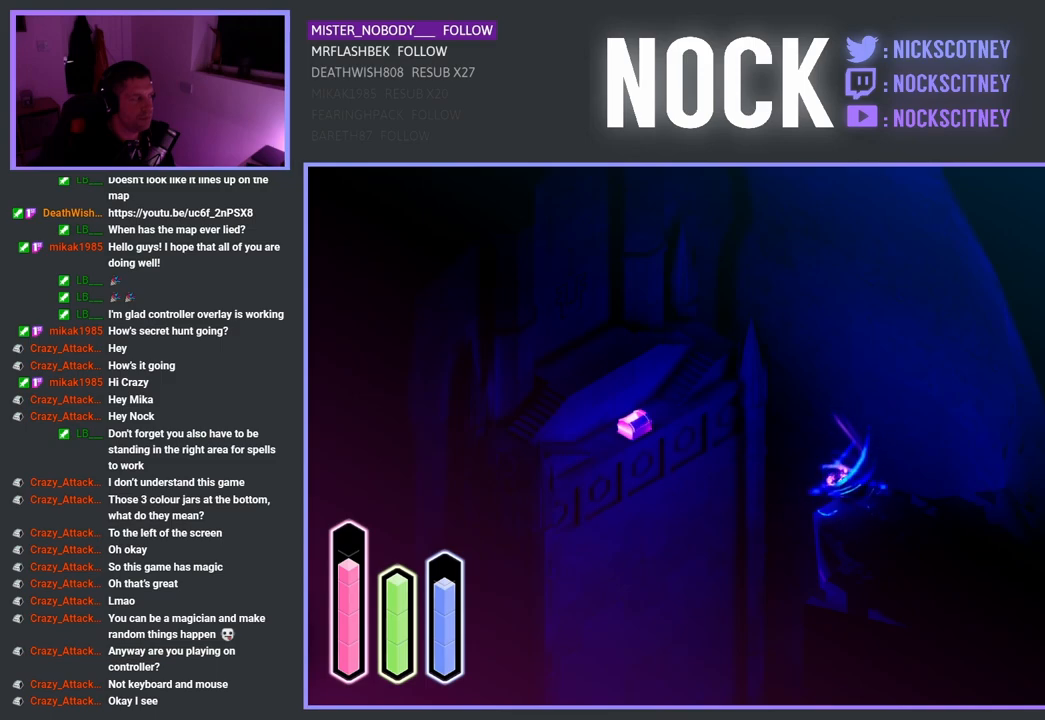
{"buttons": ["CROSS"], "left_stick": "center", "right_stick": "center", "events": []}
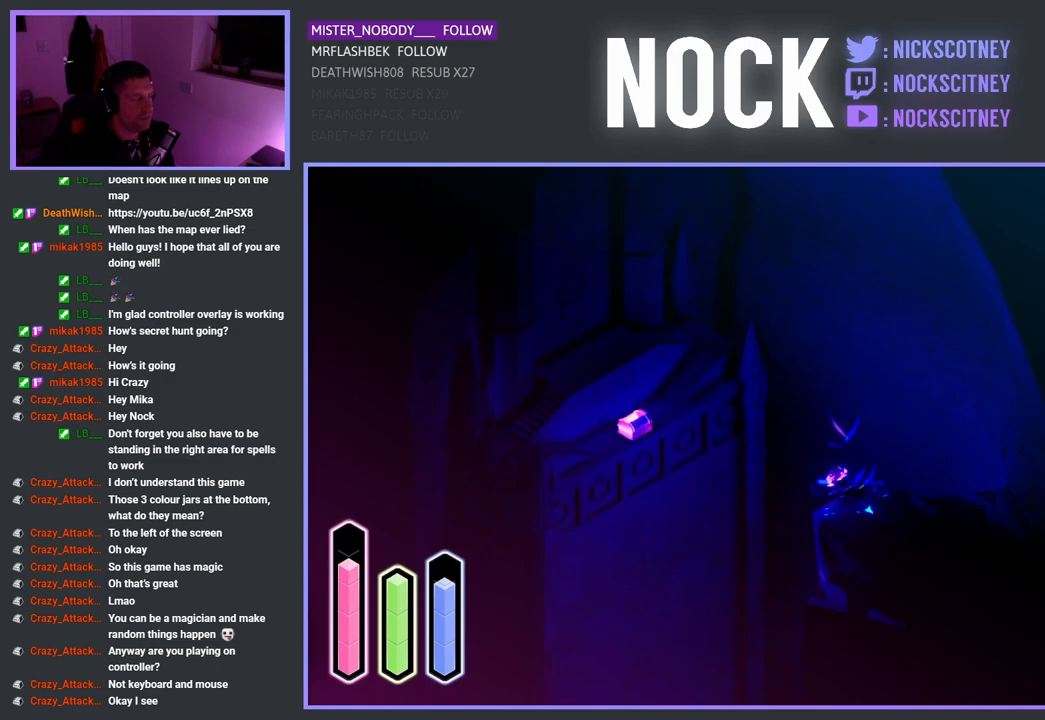
{"buttons": ["CROSS"], "left_stick": "center", "right_stick": "center", "events": []}
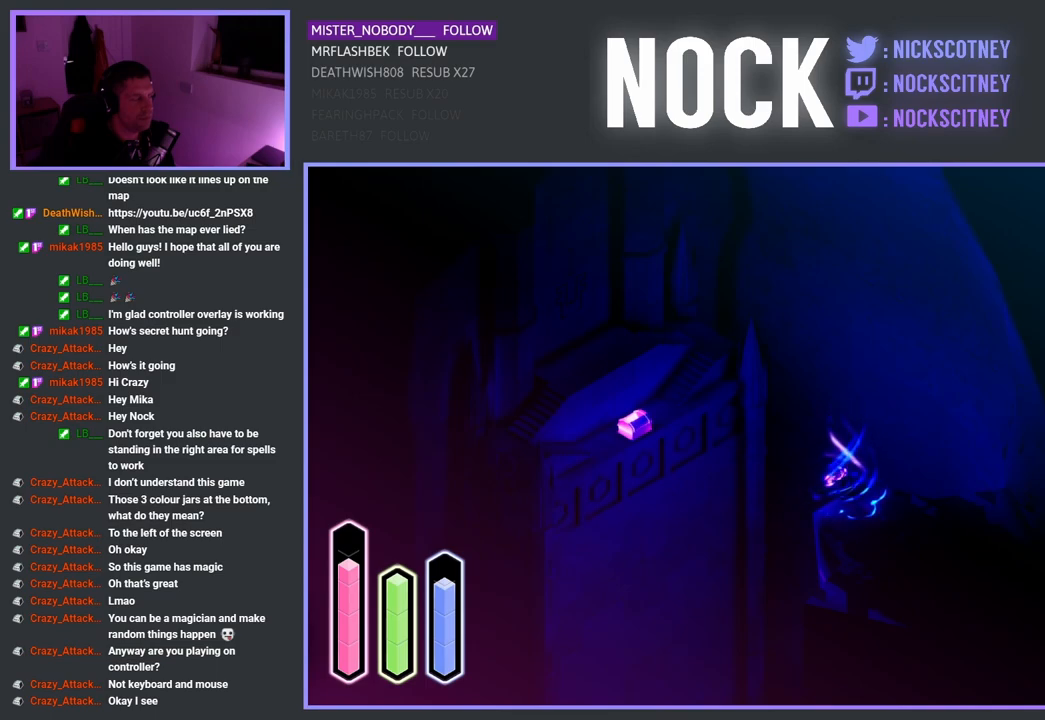
{"buttons": ["CROSS"], "left_stick": "center", "right_stick": "center", "events": []}
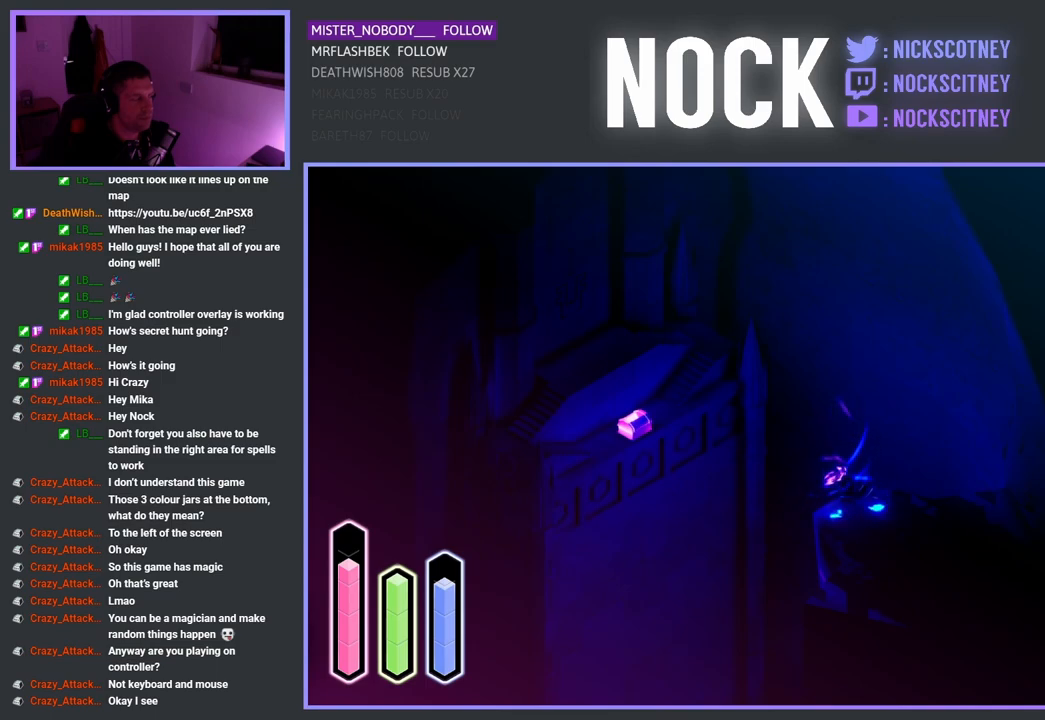
{"buttons": [], "left_stick": "center", "right_stick": "center", "events": [[500, "CROSS", "up"]]}
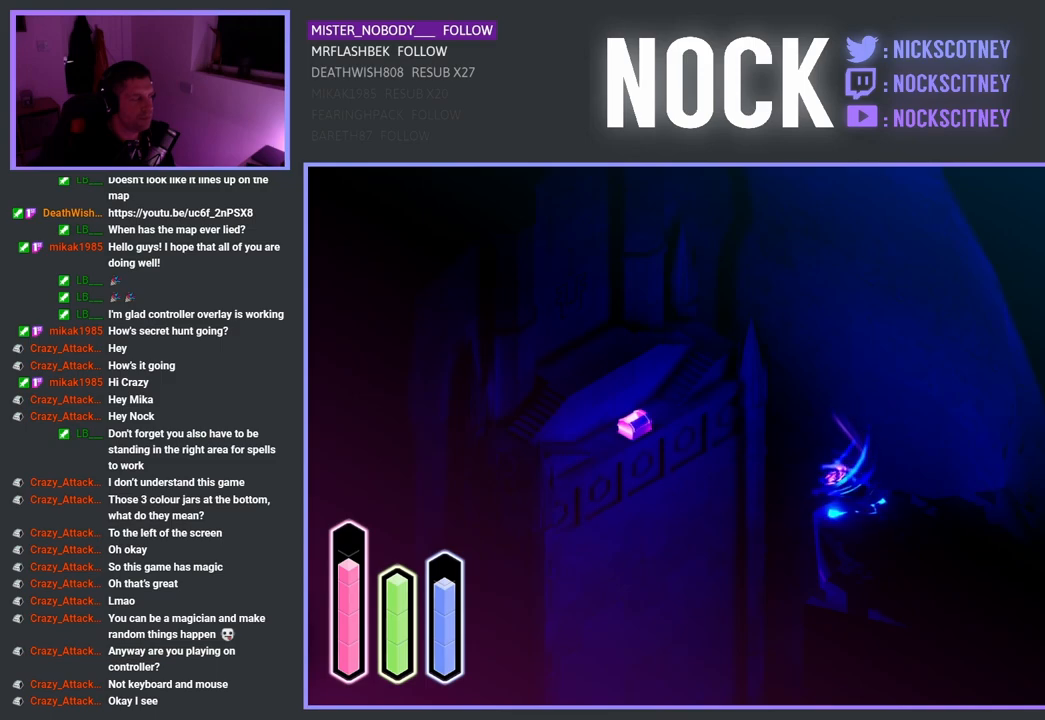
{"buttons": [], "left_stick": "center", "right_stick": "center", "events": []}
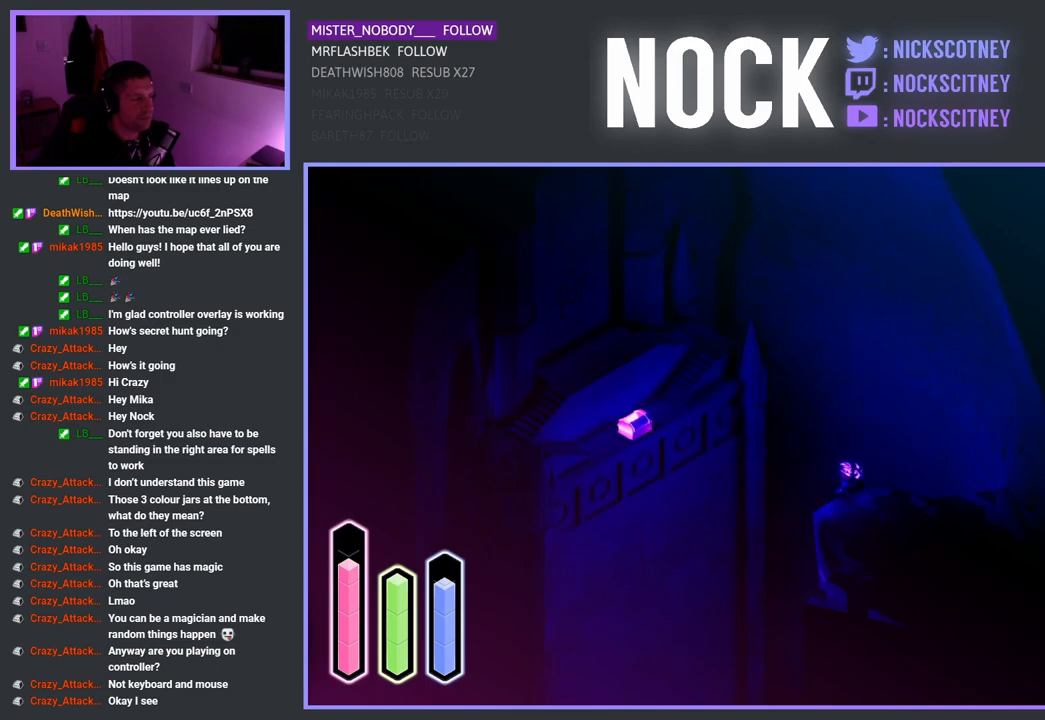
{"buttons": [], "left_stick": "down-right", "right_stick": "center", "events": [[383, "left_stick", "down-right"]]}
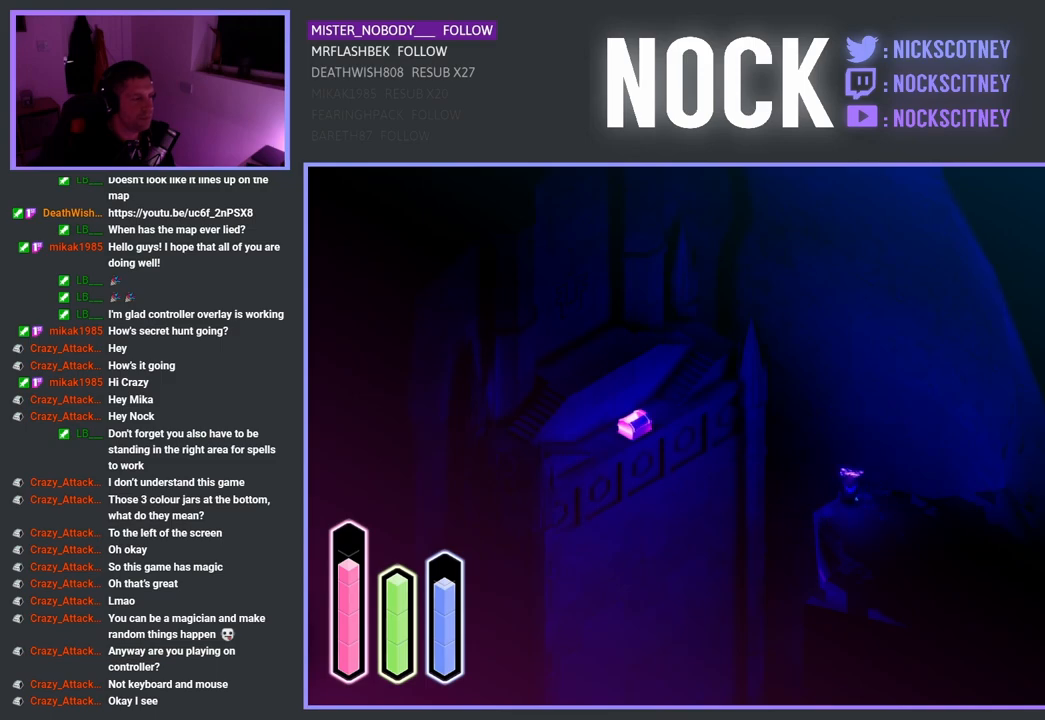
{"buttons": [], "left_stick": "center", "right_stick": "center", "events": [[367, "left_stick", "center"]]}
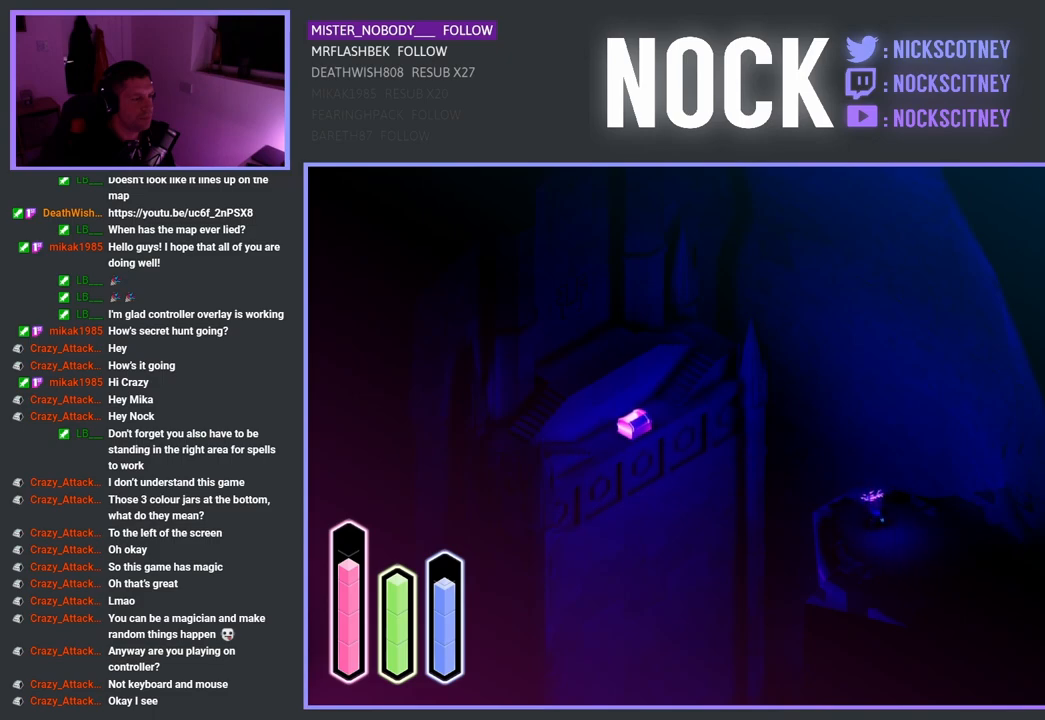
{"buttons": [], "left_stick": "up-left", "right_stick": "center", "events": [[33, "left_stick", "up-left"], [183, "left_stick", "center"], [400, "left_stick", "up-left"]]}
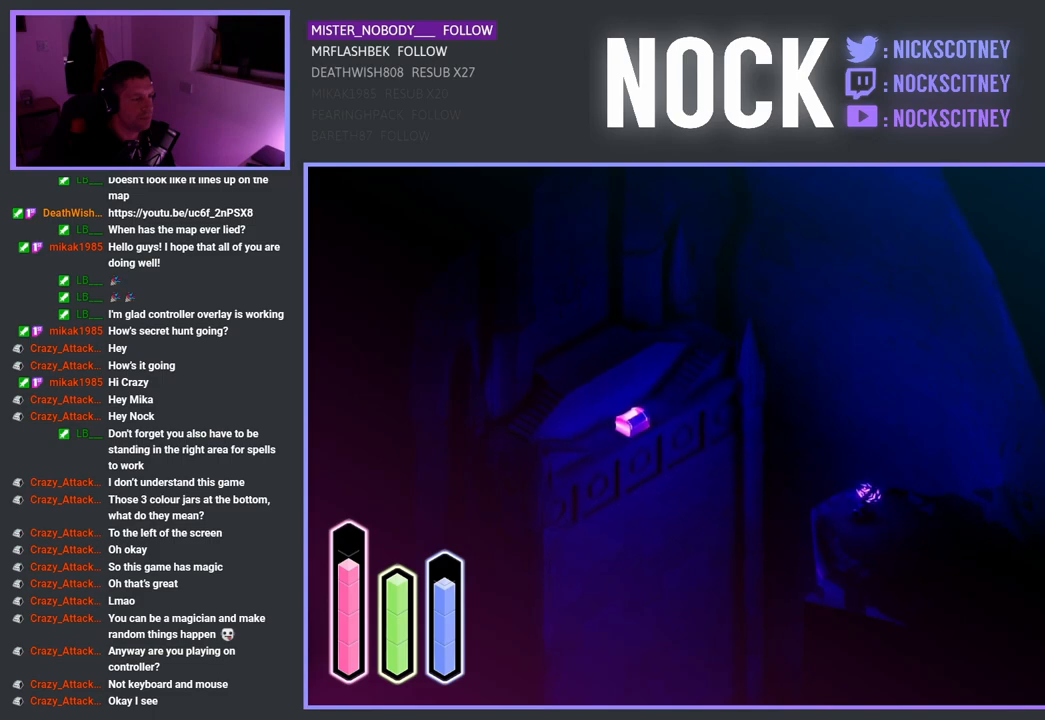
{"buttons": [], "left_stick": "center", "right_stick": "center", "events": [[100, "left_stick", "center"]]}
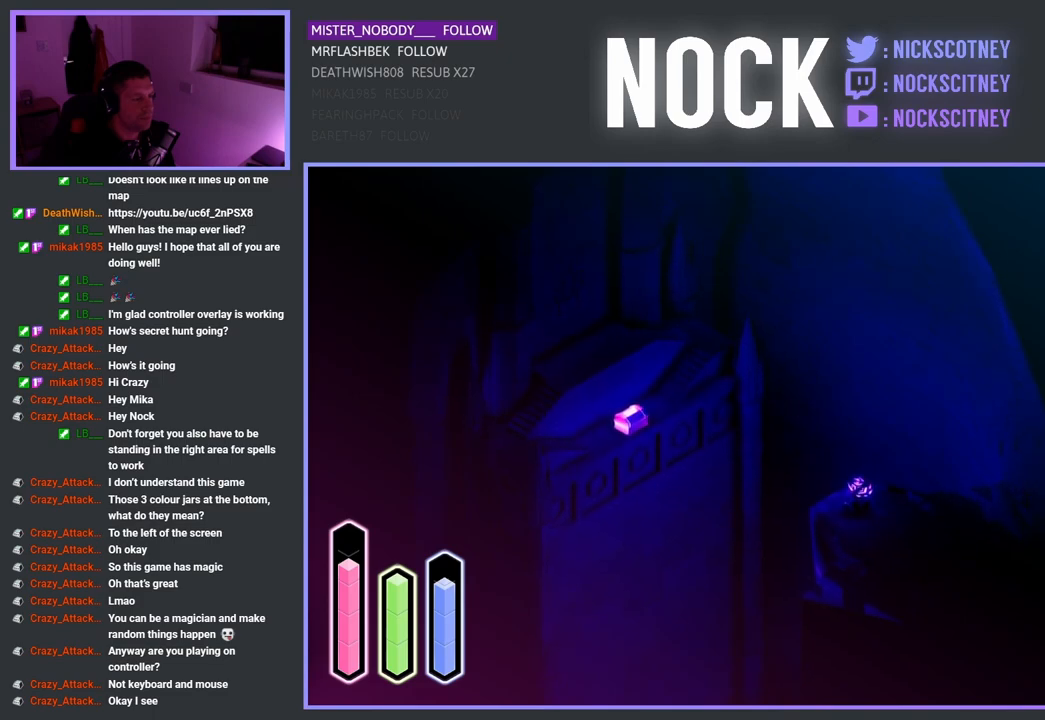
{"buttons": [], "left_stick": "center", "right_stick": "center", "events": []}
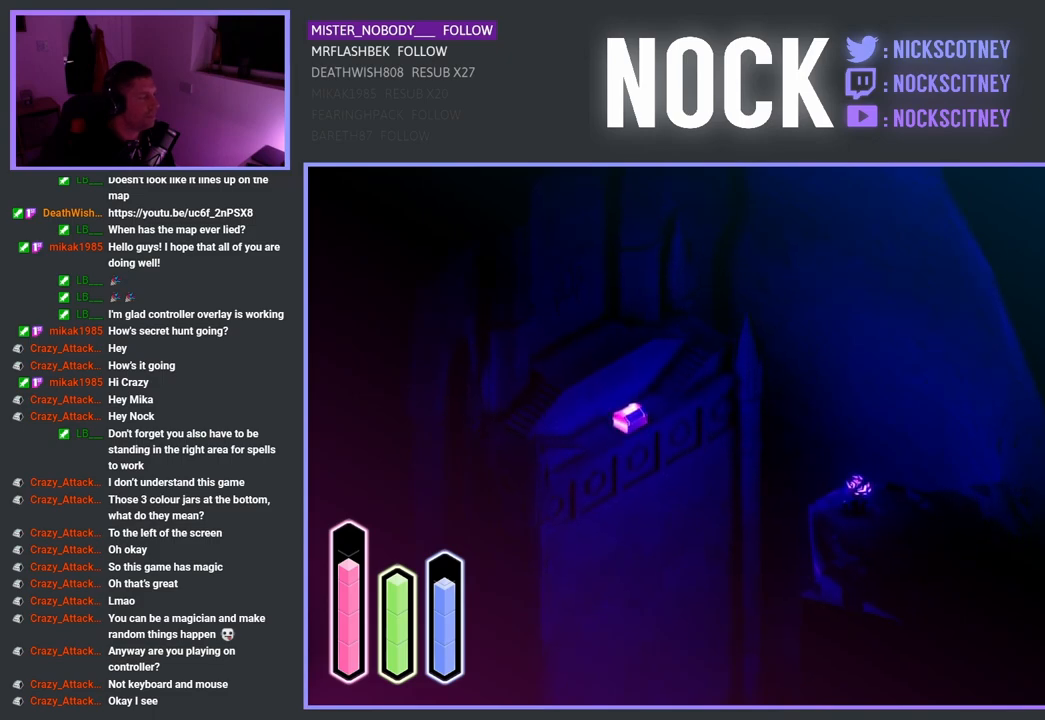
{"buttons": [], "left_stick": "center", "right_stick": "center", "events": [[233, "DPAD_RIGHT", "down"], [400, "DPAD_RIGHT", "up"]]}
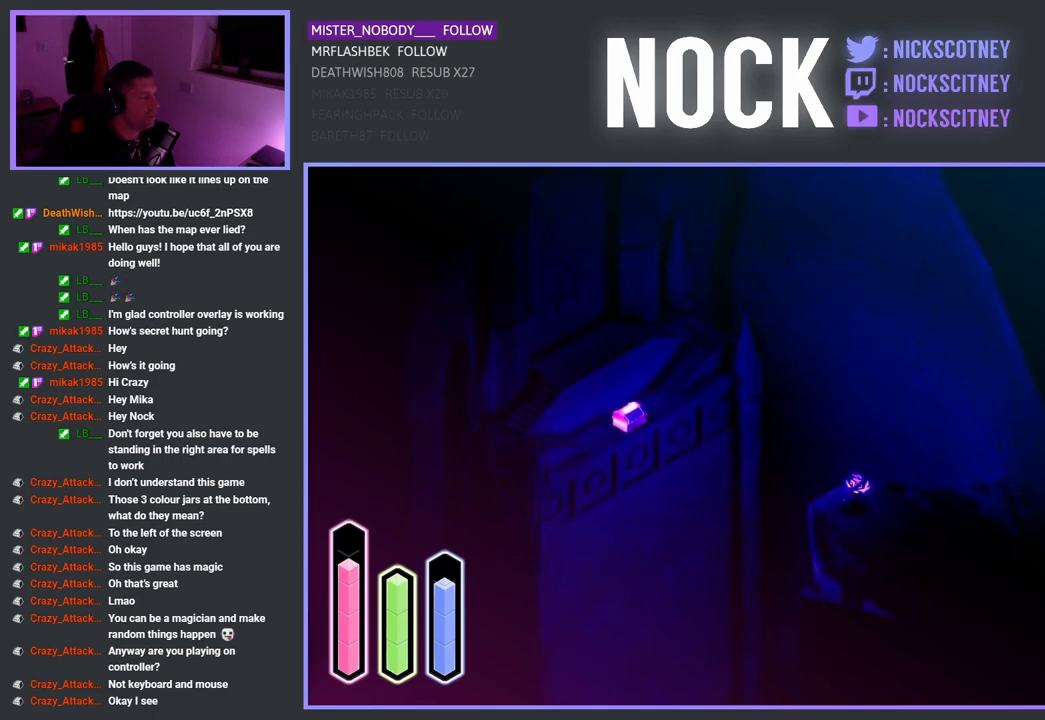
{"buttons": ["DPAD_RIGHT"], "left_stick": "center", "right_stick": "center", "events": [[50, "DPAD_UP", "down"], [233, "DPAD_UP", "up"], [383, "DPAD_RIGHT", "down"]]}
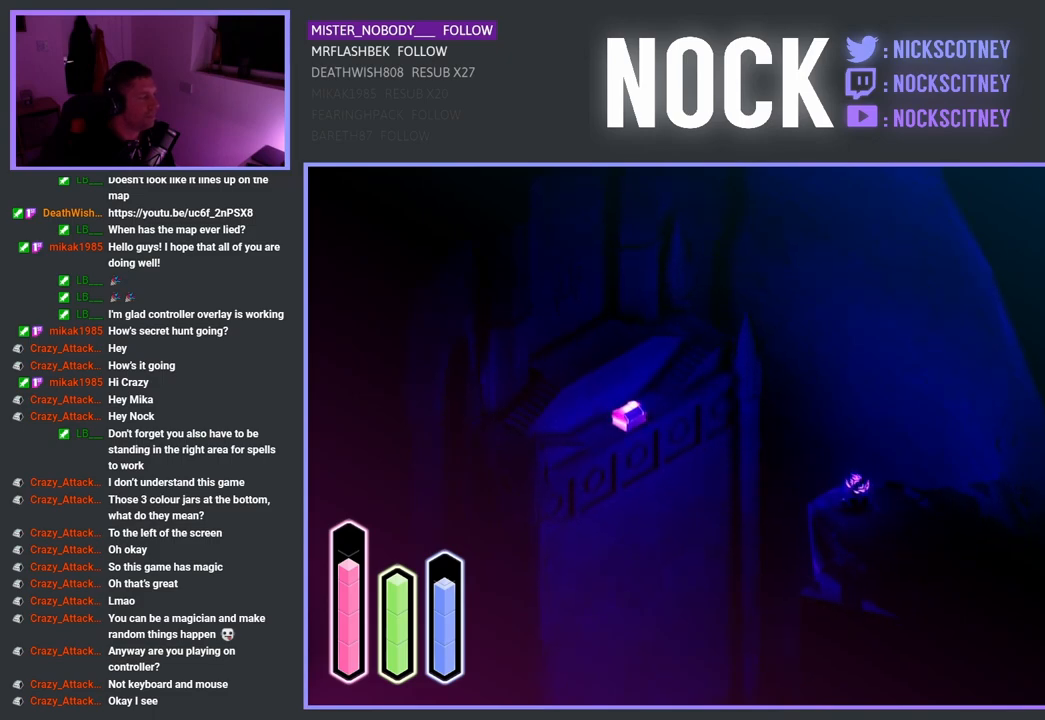
{"buttons": [], "left_stick": "center", "right_stick": "center", "events": [[33, "DPAD_RIGHT", "up"], [217, "DPAD_UP", "down"], [417, "DPAD_UP", "up"]]}